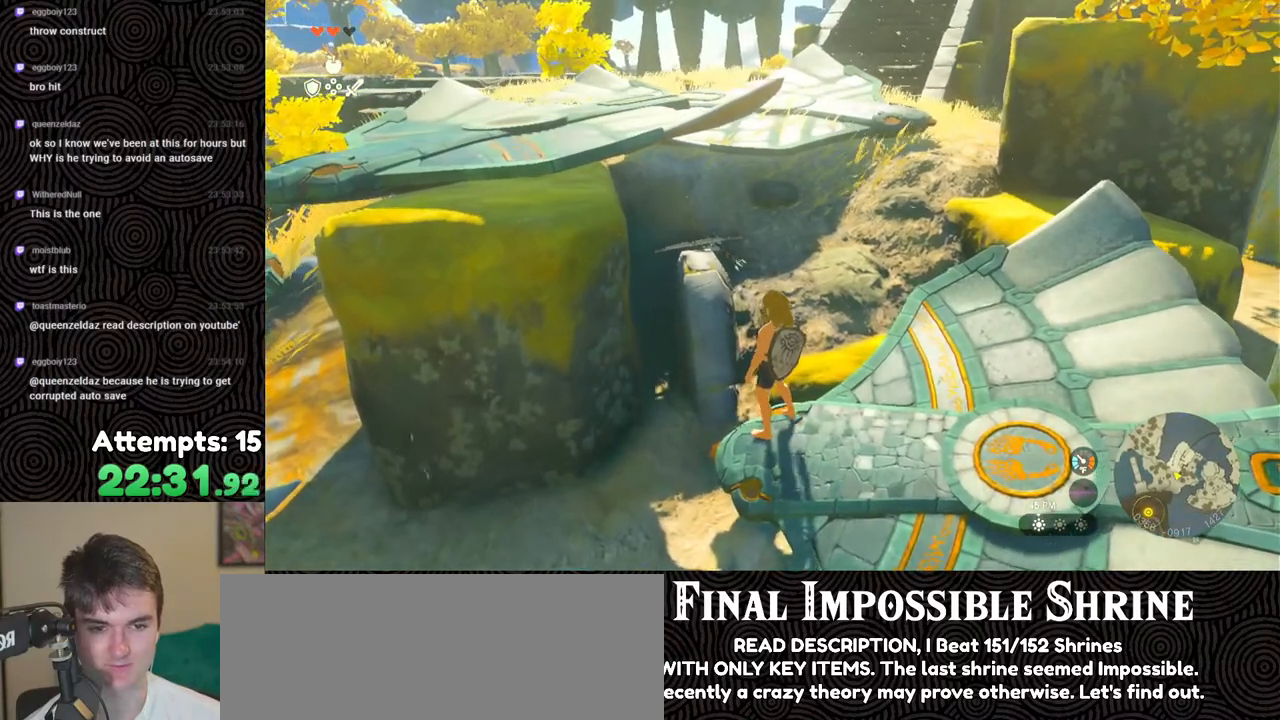
Gameplay with a controller (Nintendo layout); each line is a JSON object with the inputs held at the frame after it. "events" lists button and stick changes between this image and that frame as [ms after this image, input, new state], when the widget could be followed in between. Not read: L3 R3.
{"buttons": [], "left_stick": "center", "right_stick": "center", "events": [[333, "right_stick", "center"]]}
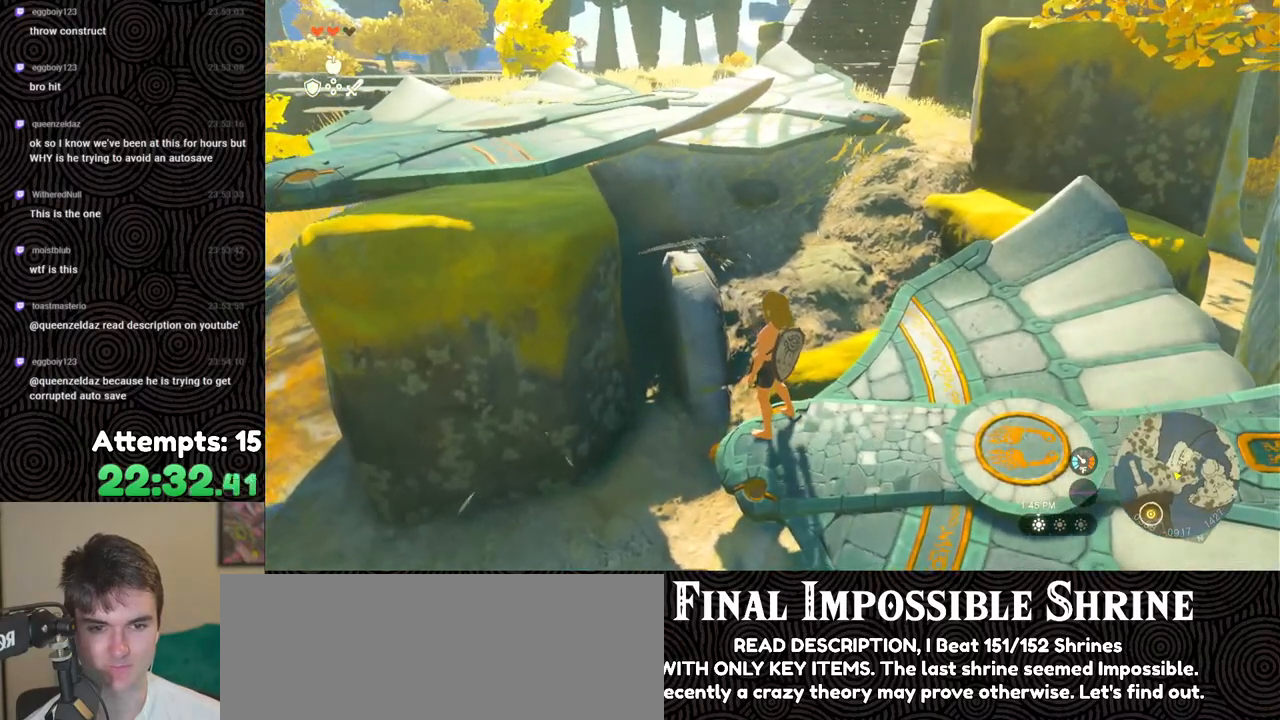
{"buttons": [], "left_stick": "right", "right_stick": "left", "events": [[17, "left_stick", "right"], [400, "right_stick", "left"]]}
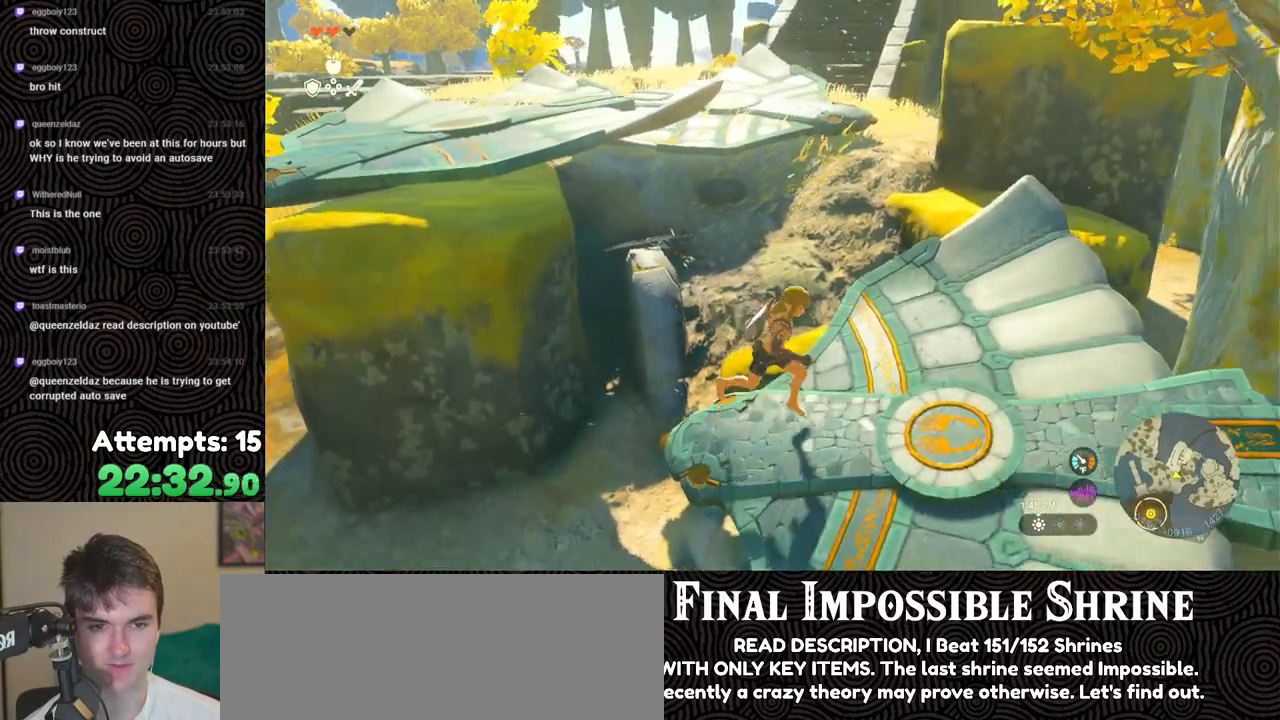
{"buttons": [], "left_stick": "center", "right_stick": "down-left", "events": [[283, "right_stick", "down-left"], [383, "left_stick", "center"]]}
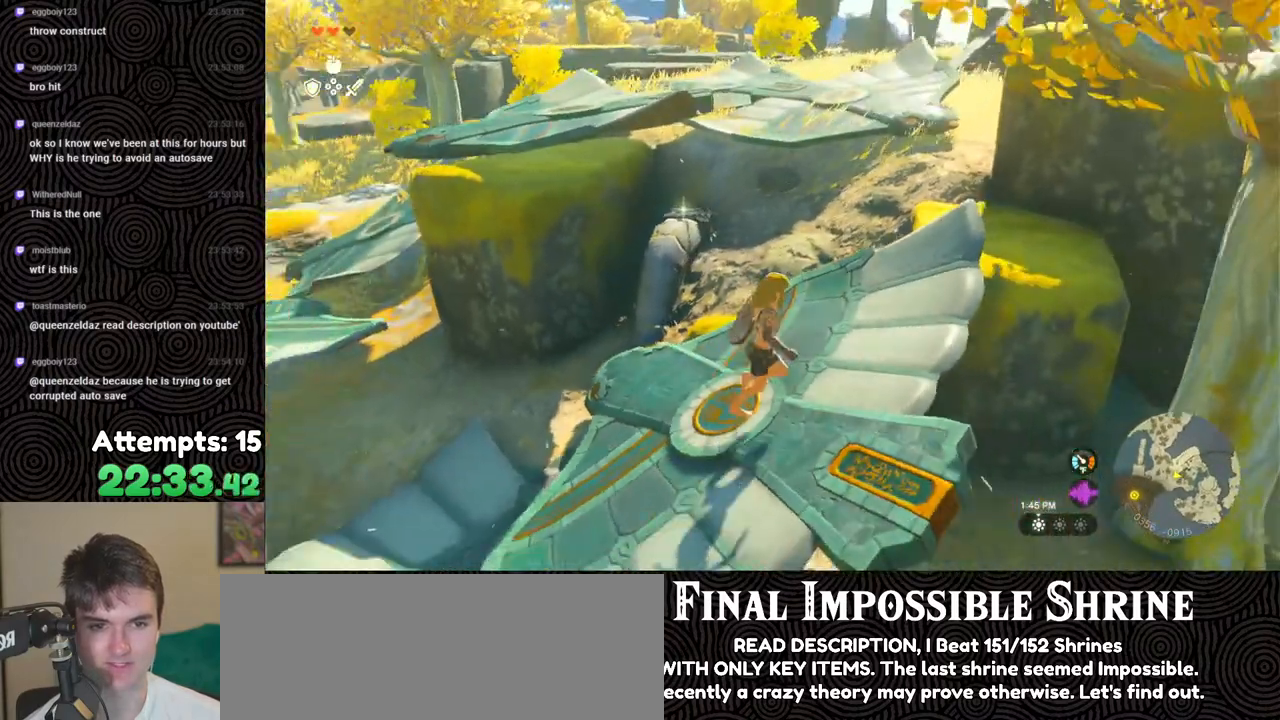
{"buttons": [], "left_stick": "center", "right_stick": "center", "events": [[183, "left_stick", "up"], [433, "left_stick", "center"], [483, "right_stick", "center"]]}
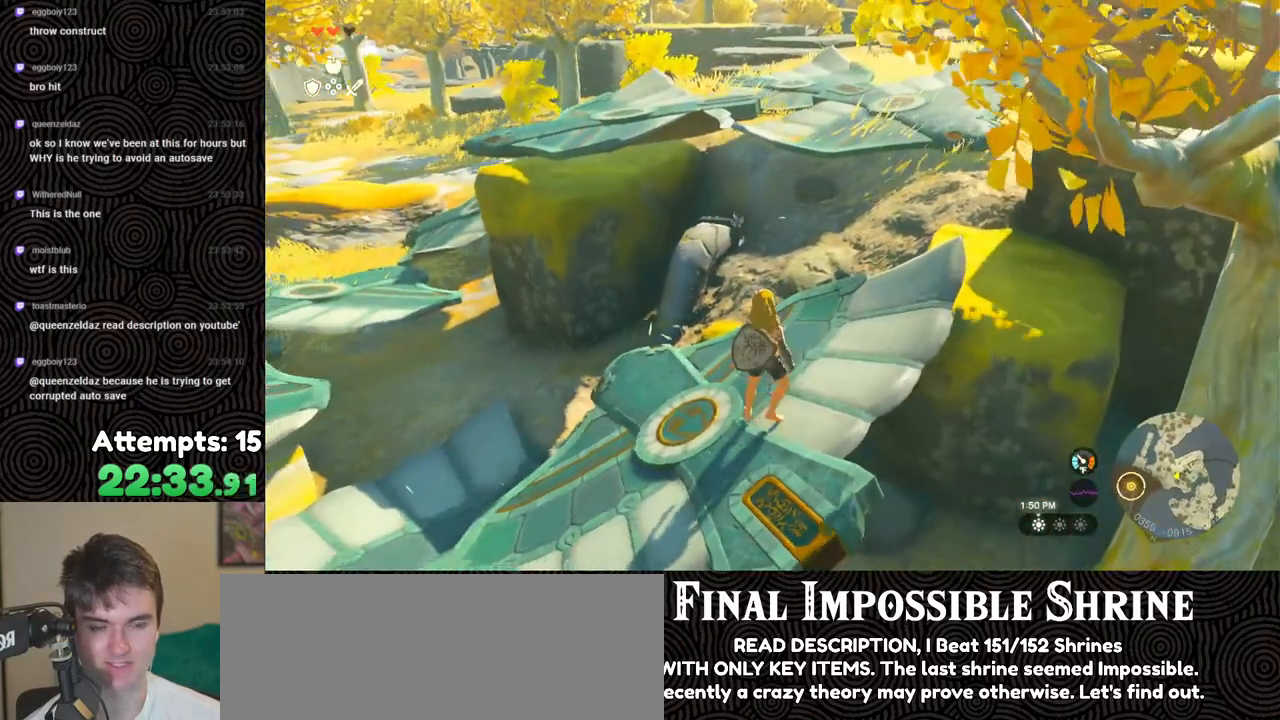
{"buttons": [], "left_stick": "center", "right_stick": "center", "events": []}
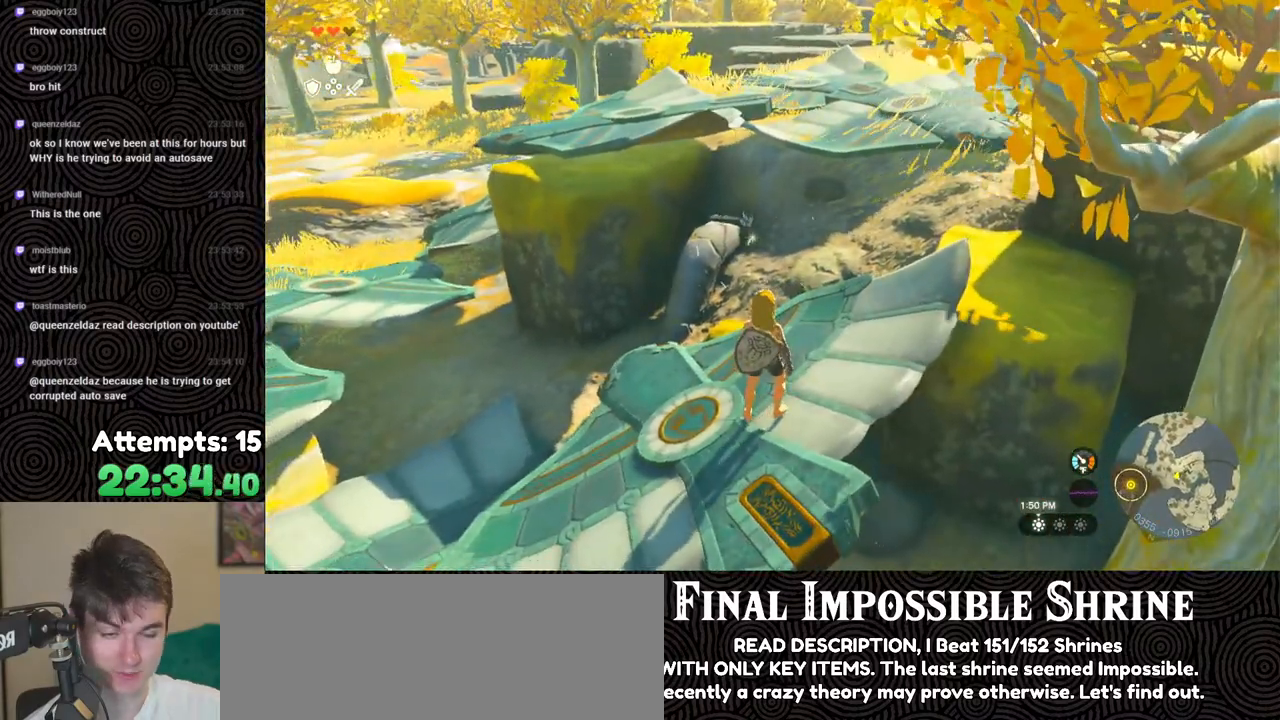
{"buttons": [], "left_stick": "center", "right_stick": "center", "events": []}
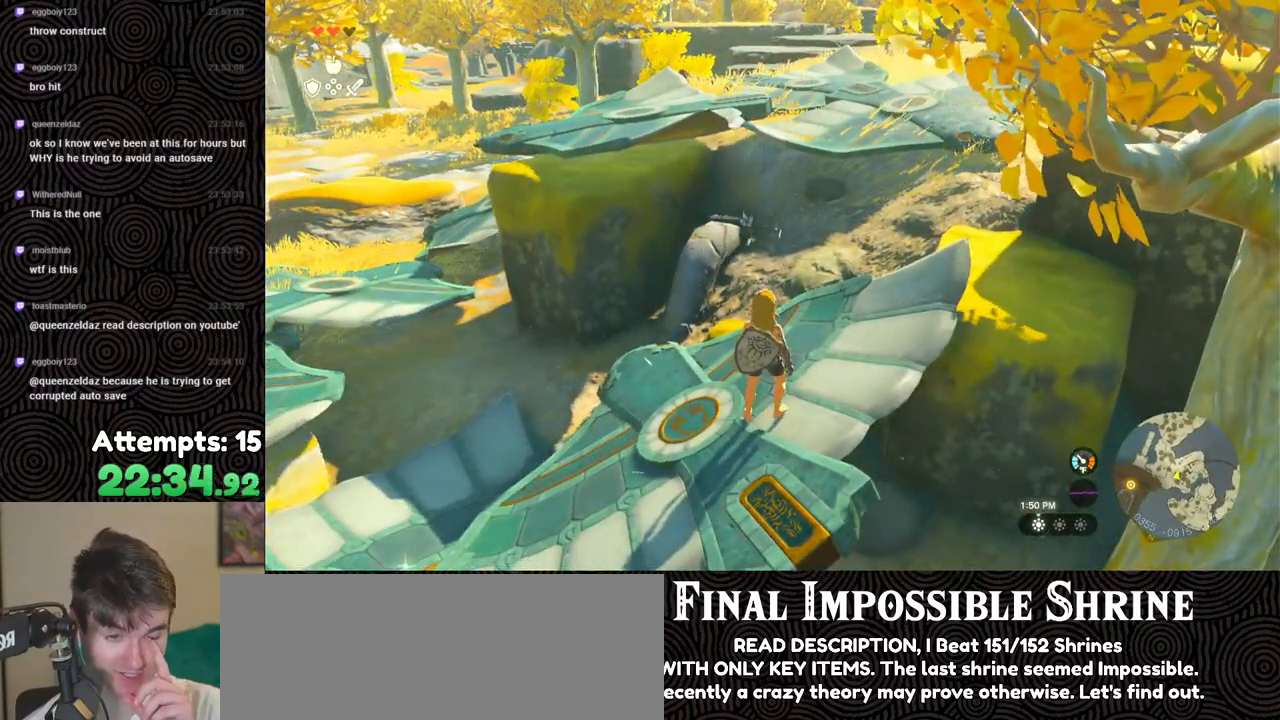
{"buttons": [], "left_stick": "center", "right_stick": "center", "events": []}
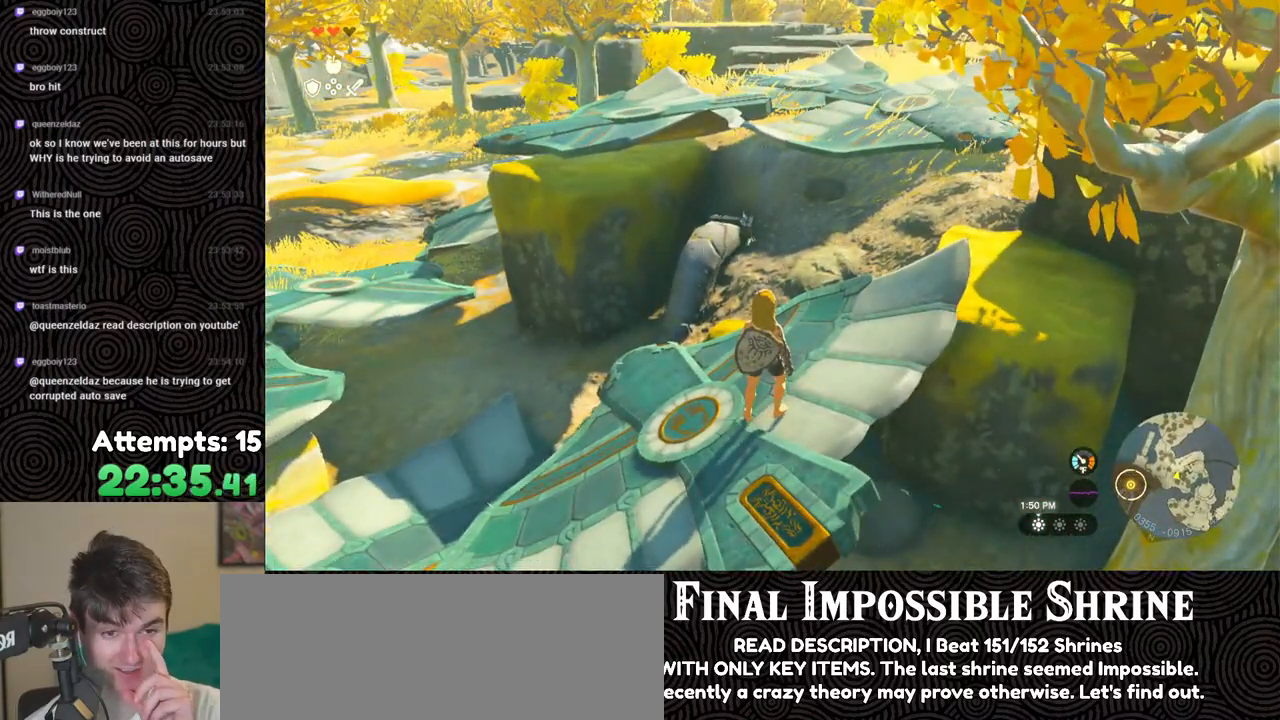
{"buttons": [], "left_stick": "center", "right_stick": "center", "events": []}
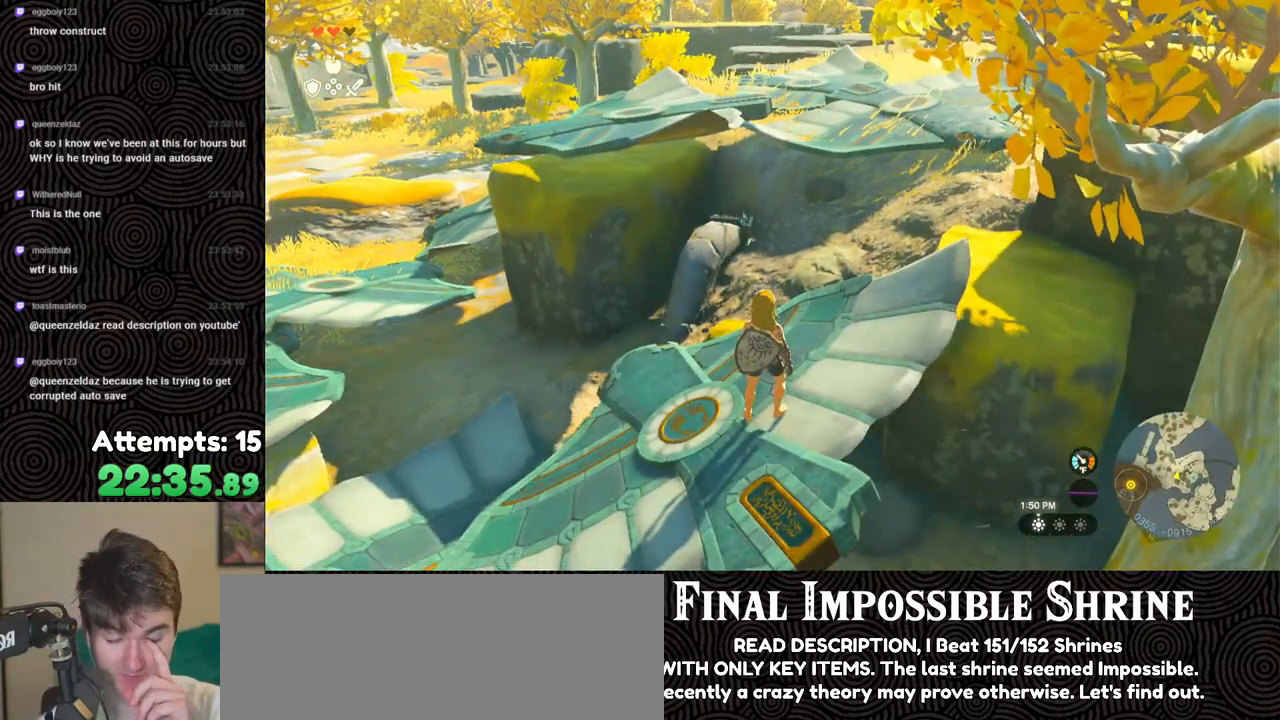
{"buttons": [], "left_stick": "center", "right_stick": "center", "events": []}
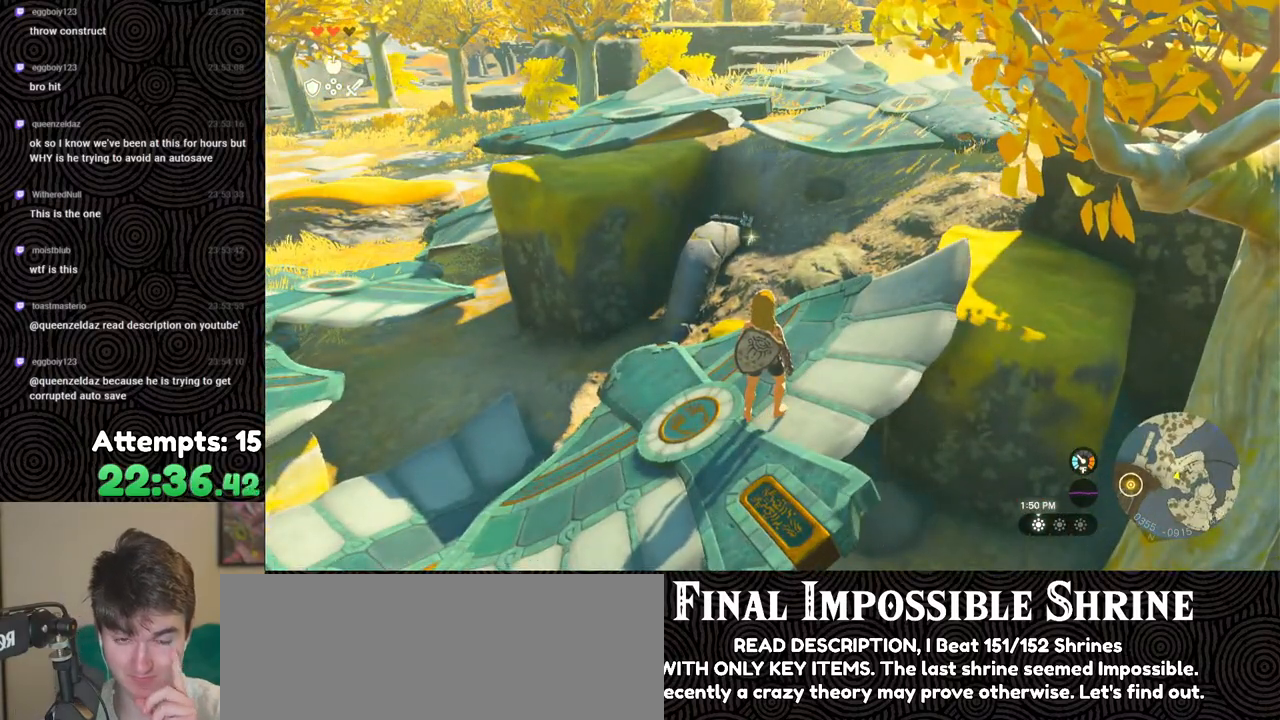
{"buttons": [], "left_stick": "center", "right_stick": "center", "events": []}
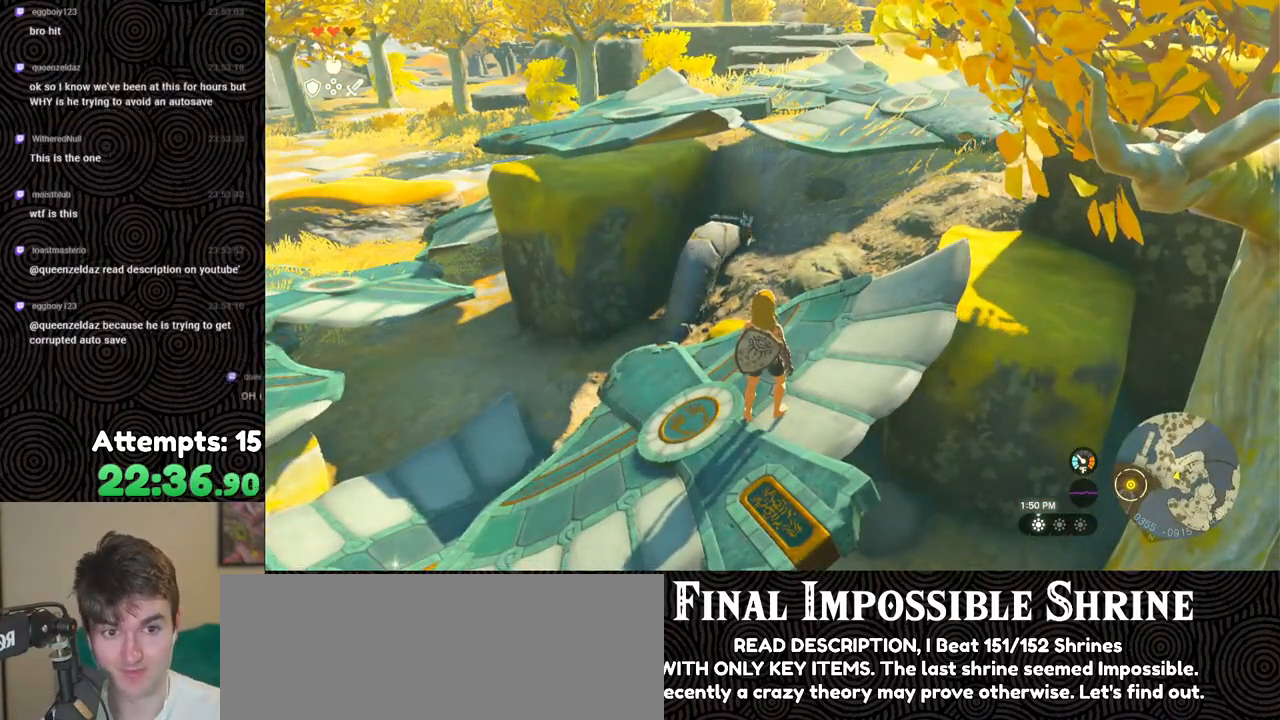
{"buttons": [], "left_stick": "up-left", "right_stick": "center", "events": [[200, "left_stick", "up-left"]]}
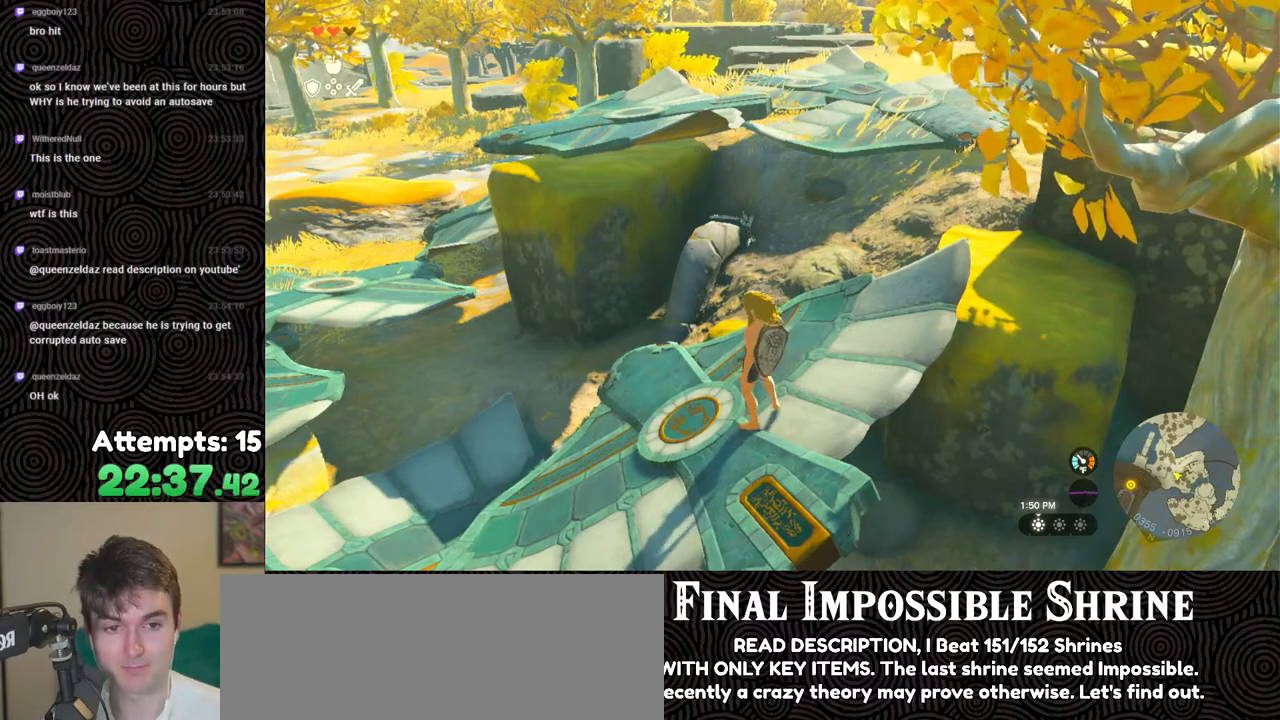
{"buttons": [], "left_stick": "center", "right_stick": "center", "events": [[383, "left_stick", "center"]]}
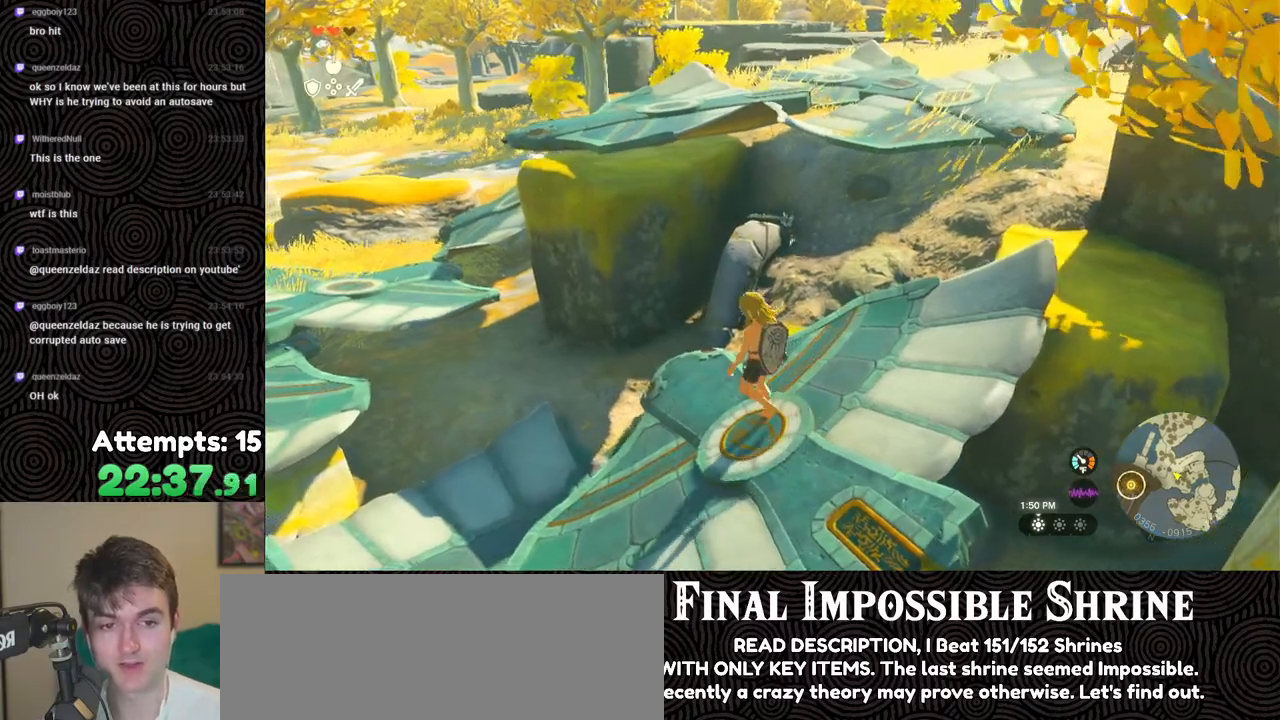
{"buttons": [], "left_stick": "up-left", "right_stick": "center", "events": [[333, "left_stick", "up-left"]]}
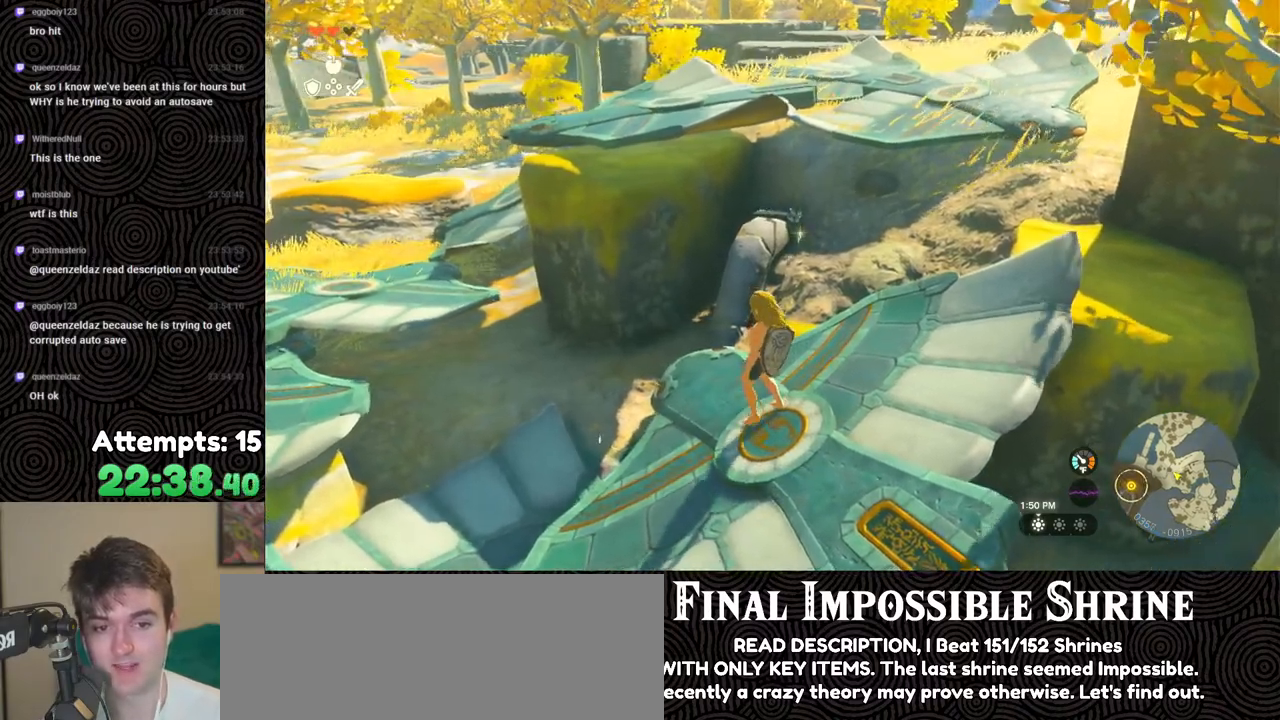
{"buttons": [], "left_stick": "center", "right_stick": "down-left", "events": [[33, "right_stick", "down-right"], [233, "left_stick", "center"], [400, "right_stick", "down-left"]]}
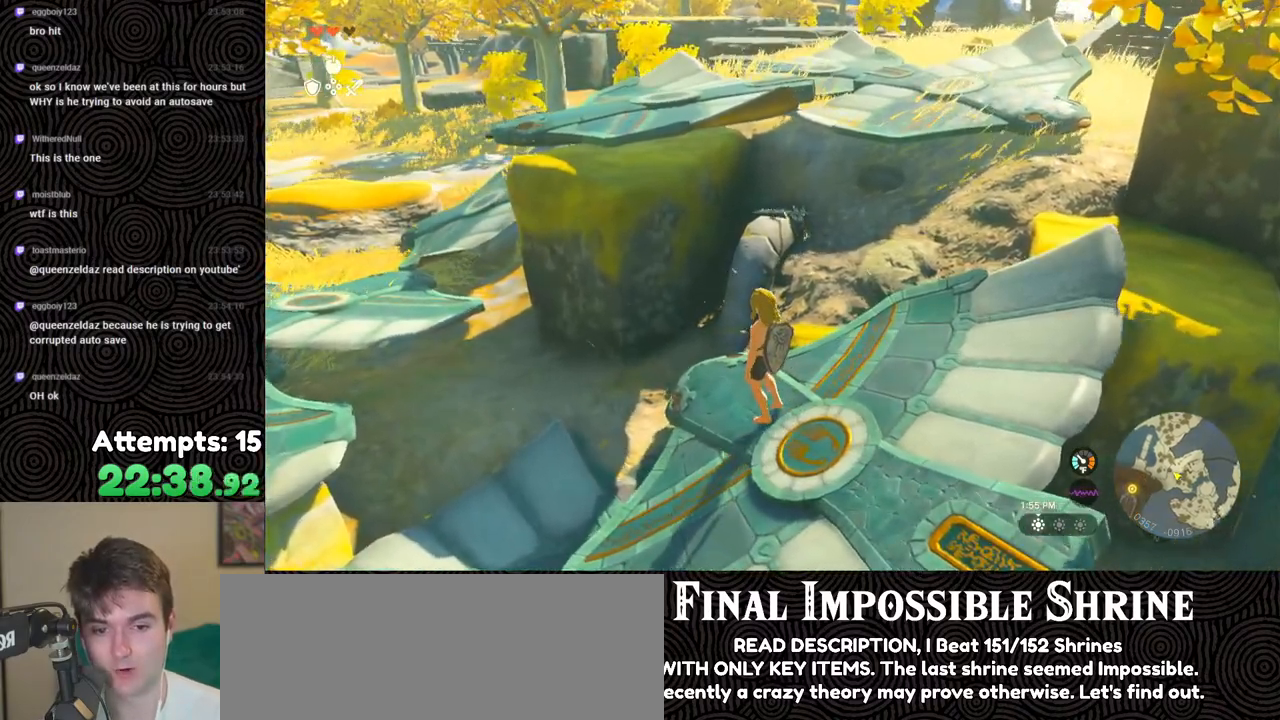
{"buttons": [], "left_stick": "left", "right_stick": "center", "events": [[17, "left_stick", "down-left"], [250, "left_stick", "left"], [267, "right_stick", "left"], [400, "right_stick", "center"]]}
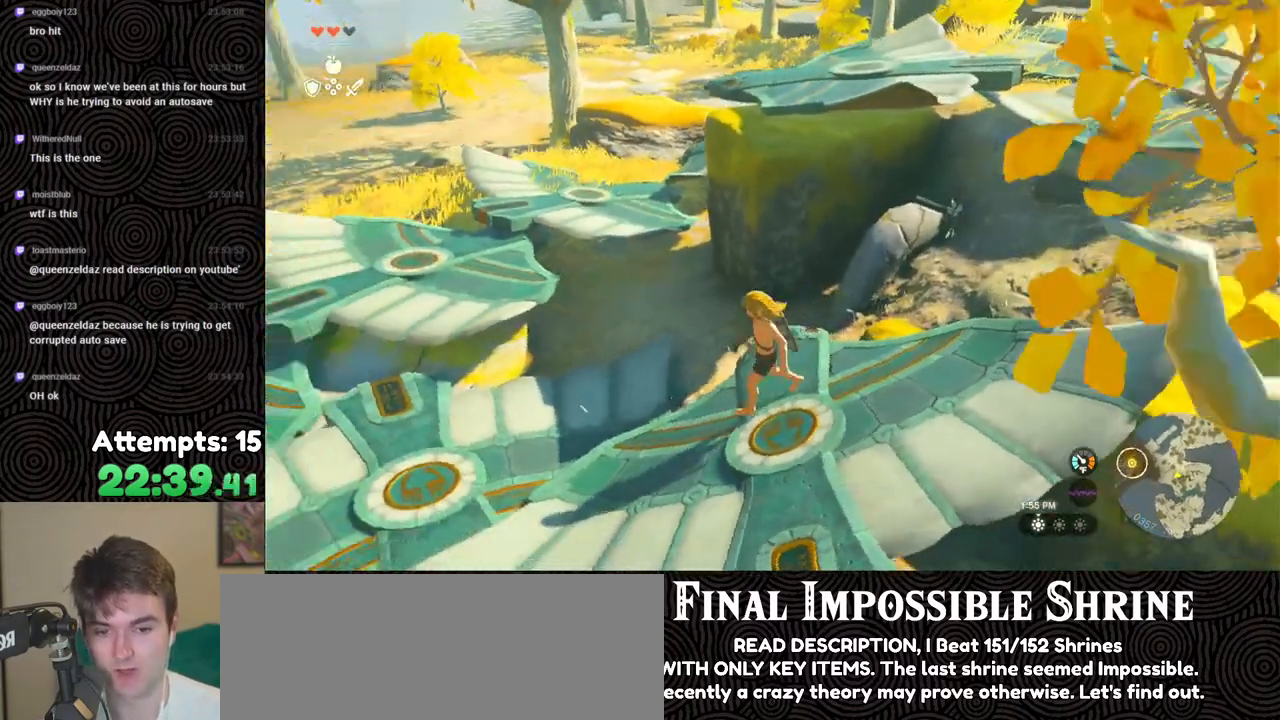
{"buttons": [], "left_stick": "left", "right_stick": "right", "events": [[167, "right_stick", "right"]]}
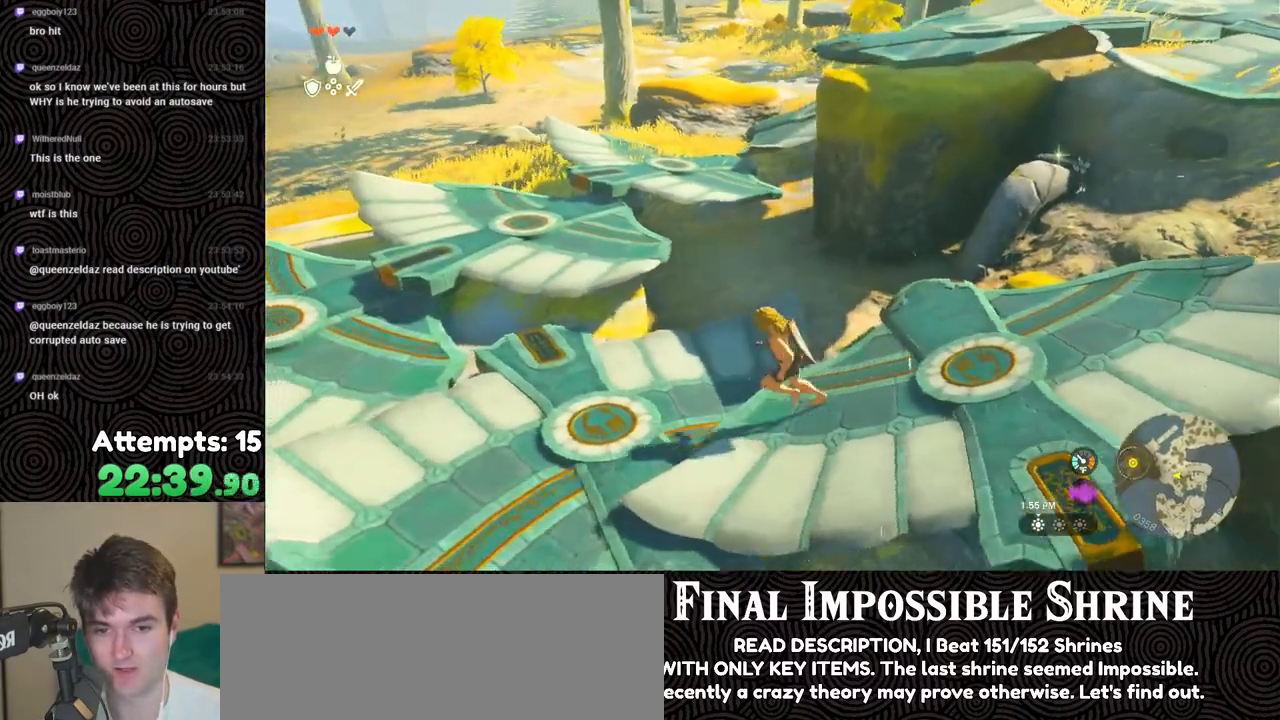
{"buttons": [], "left_stick": "up-left", "right_stick": "right", "events": [[283, "right_stick", "center"], [317, "left_stick", "up-left"], [400, "right_stick", "right"]]}
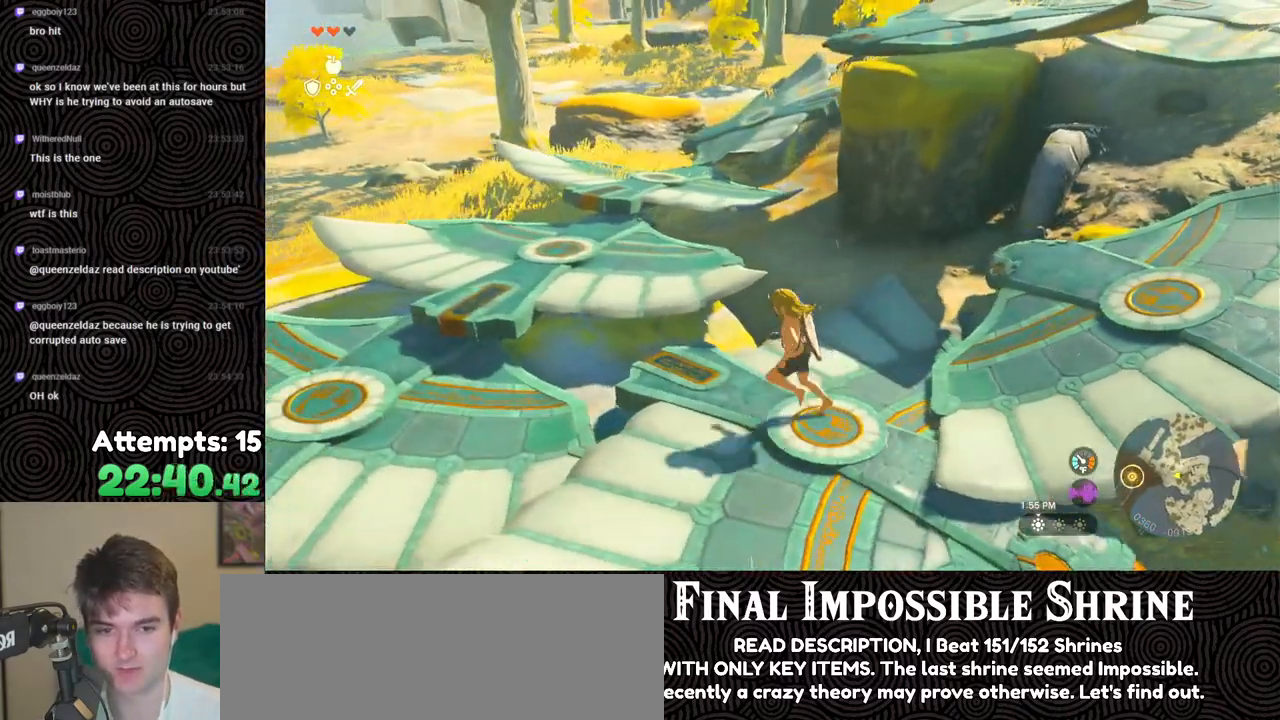
{"buttons": [], "left_stick": "up-left", "right_stick": "right", "events": [[150, "X", "down"], [250, "X", "up"]]}
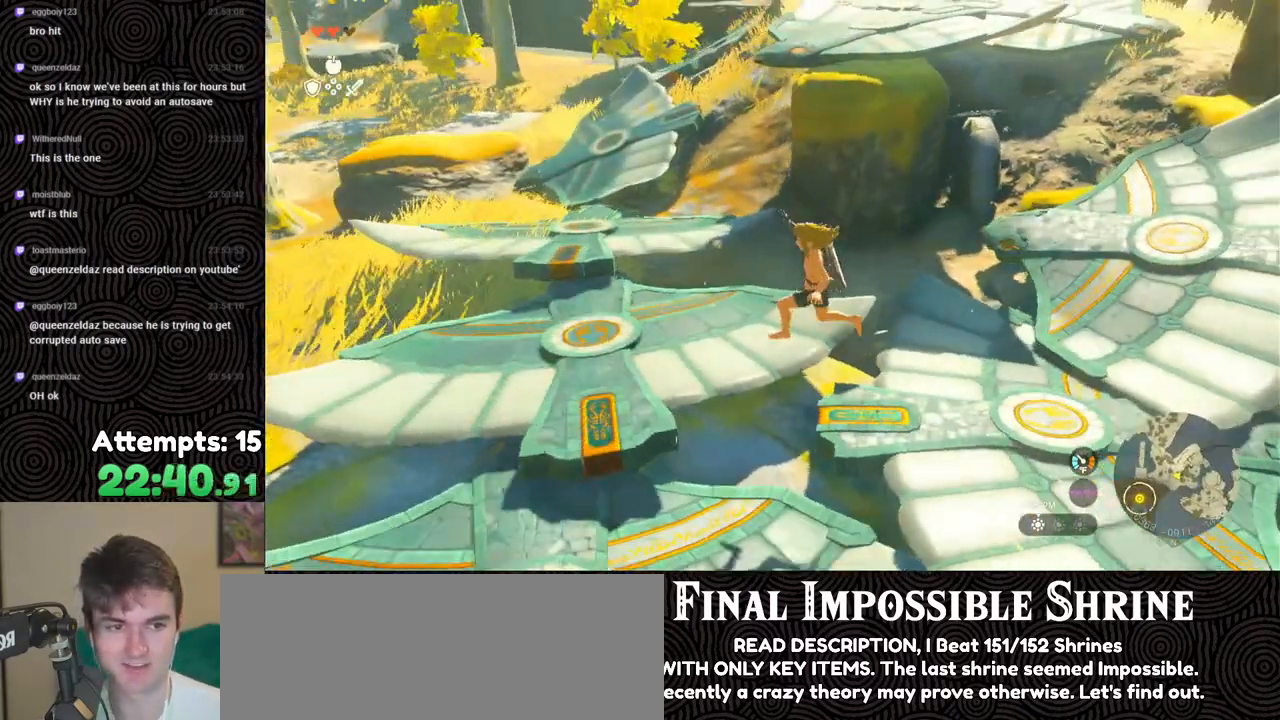
{"buttons": [], "left_stick": "up", "right_stick": "up-right", "events": [[117, "right_stick", "up-right"], [150, "left_stick", "center"], [467, "left_stick", "up"]]}
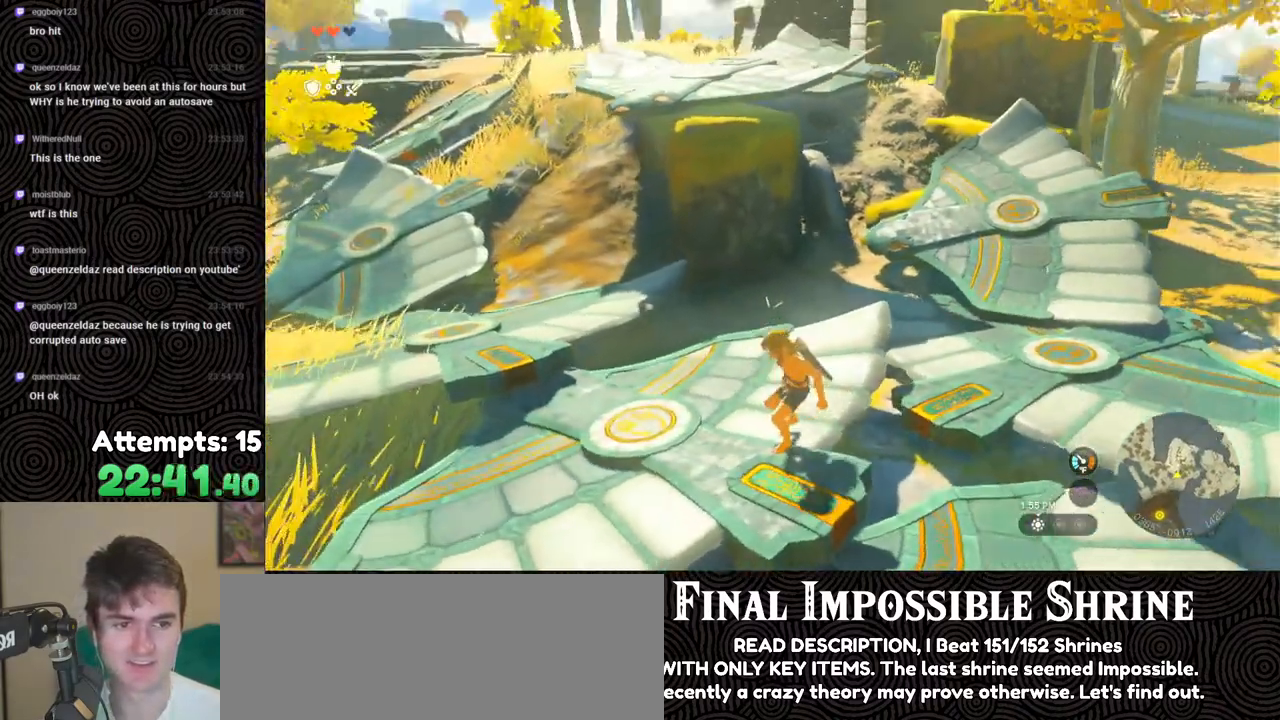
{"buttons": [], "left_stick": "up", "right_stick": "up", "events": [[433, "right_stick", "up"]]}
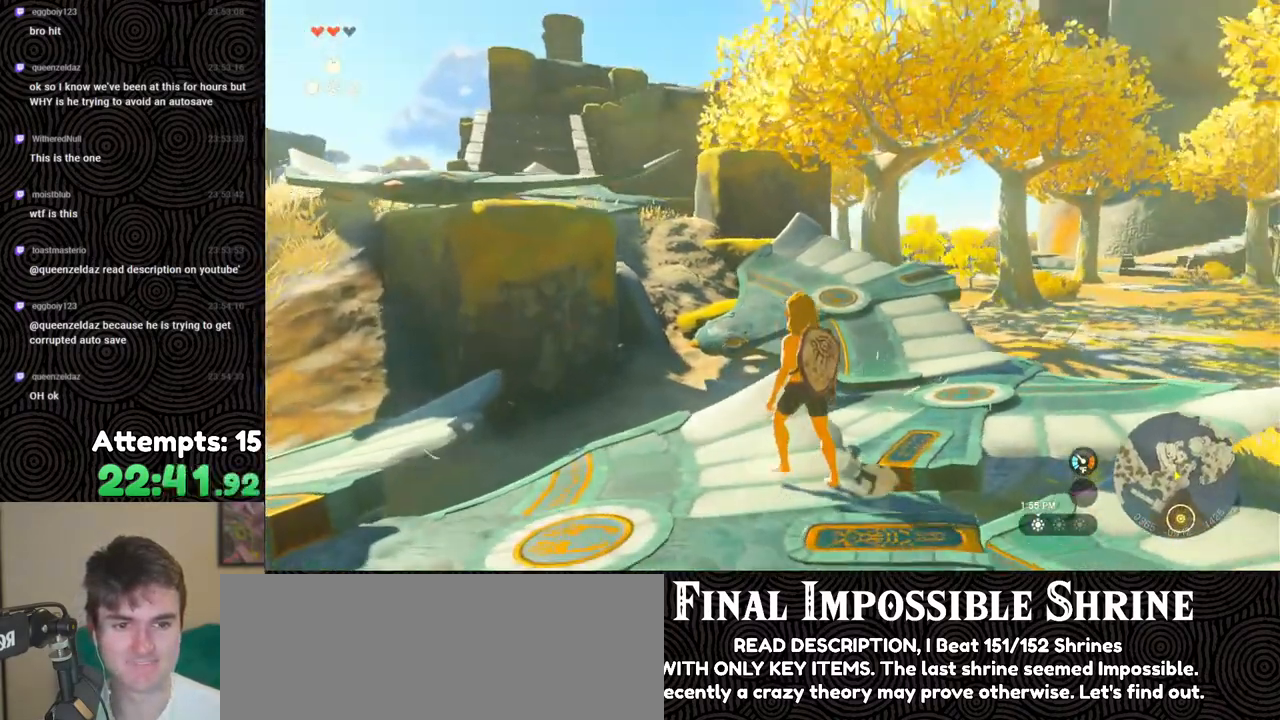
{"buttons": ["X"], "left_stick": "center", "right_stick": "up", "events": [[333, "left_stick", "center"], [483, "X", "down"]]}
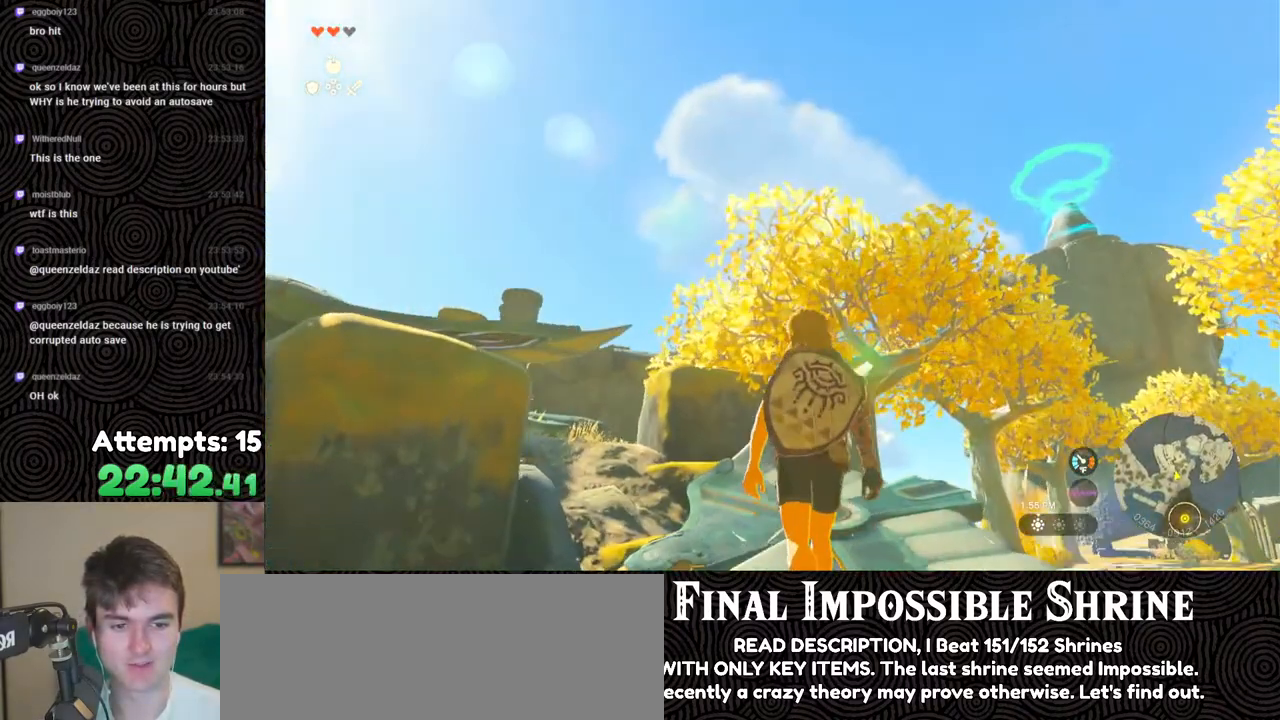
{"buttons": ["DPAD_UP"], "left_stick": "center", "right_stick": "center", "events": [[33, "right_stick", "center"], [133, "X", "up"], [200, "DPAD_UP", "down"]]}
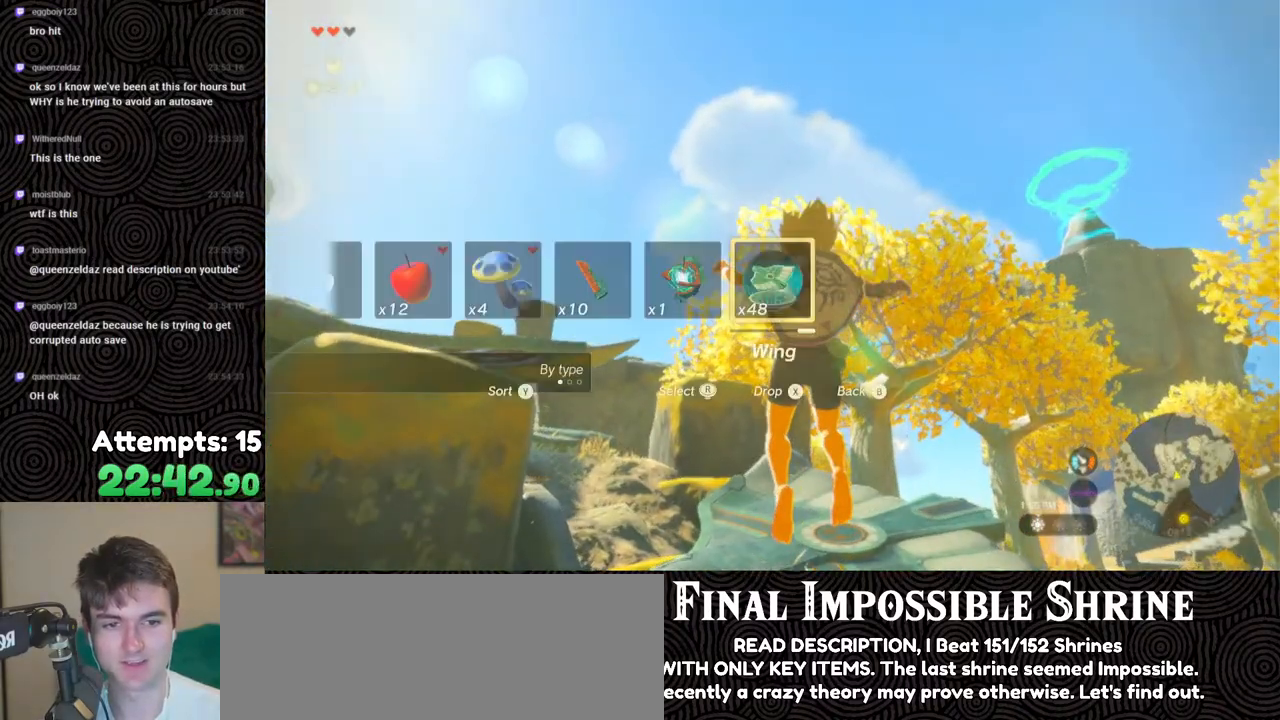
{"buttons": [], "left_stick": "center", "right_stick": "center", "events": [[267, "X", "down"], [400, "X", "up"], [417, "DPAD_UP", "up"]]}
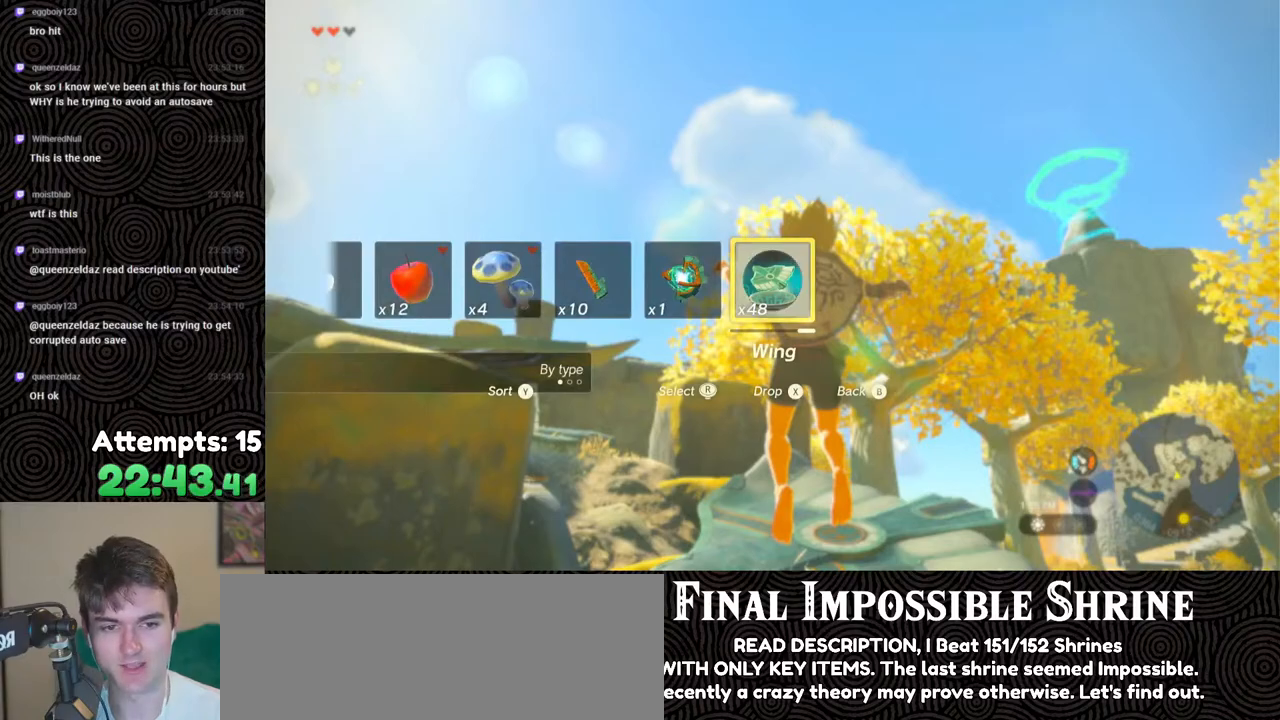
{"buttons": [], "left_stick": "center", "right_stick": "center", "events": []}
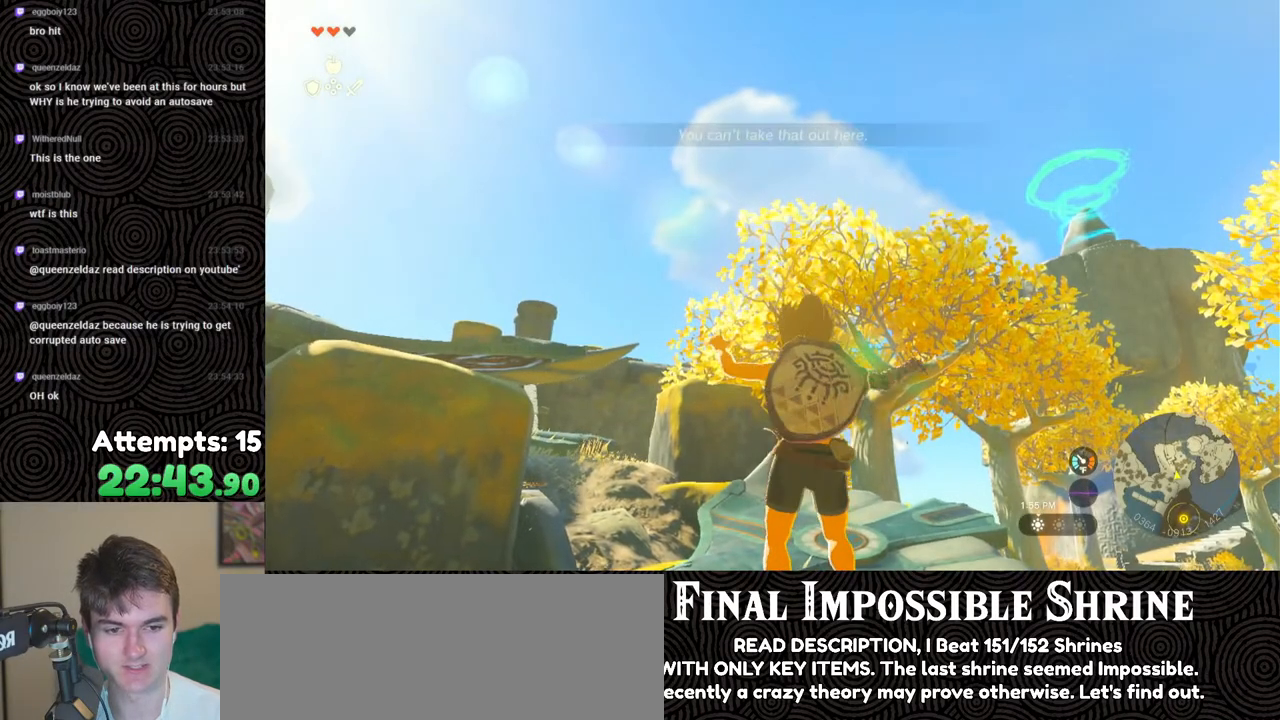
{"buttons": [], "left_stick": "up", "right_stick": "up-right", "events": [[417, "right_stick", "up-right"], [483, "left_stick", "up"]]}
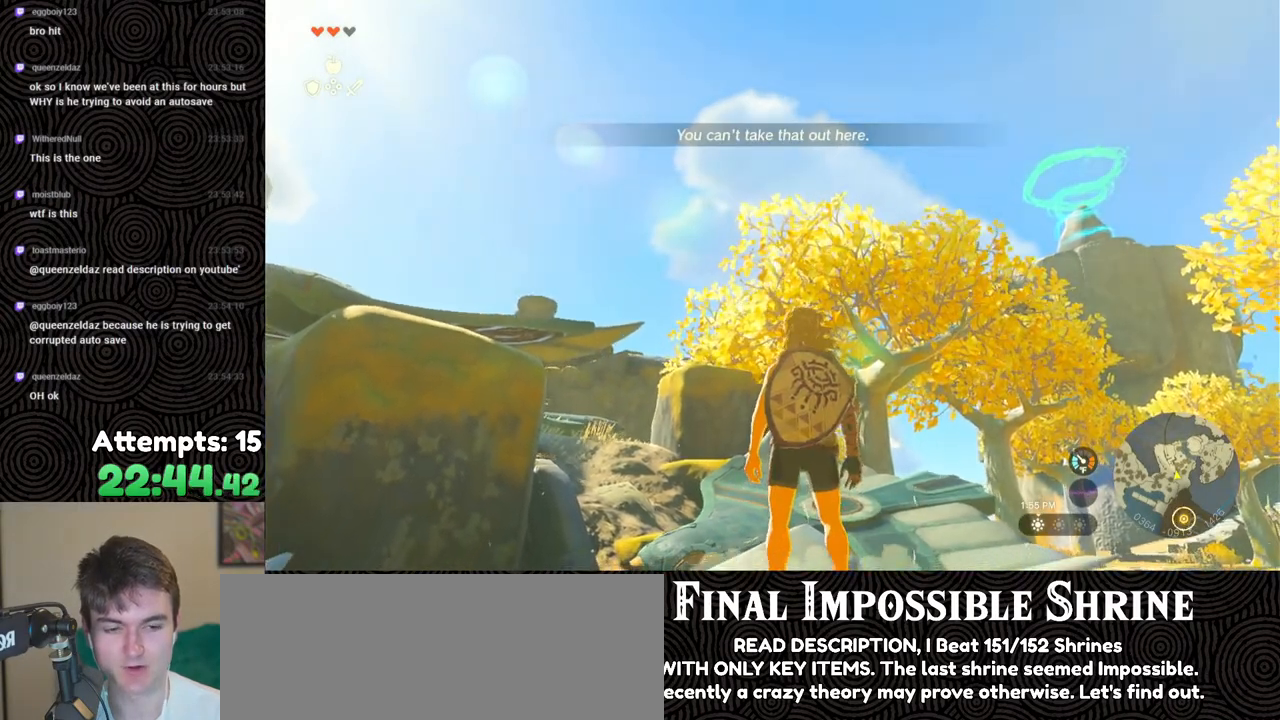
{"buttons": ["DPAD_UP"], "left_stick": "center", "right_stick": "center", "events": [[83, "left_stick", "center"], [233, "right_stick", "center"], [300, "X", "down"], [400, "X", "up"], [433, "DPAD_UP", "down"]]}
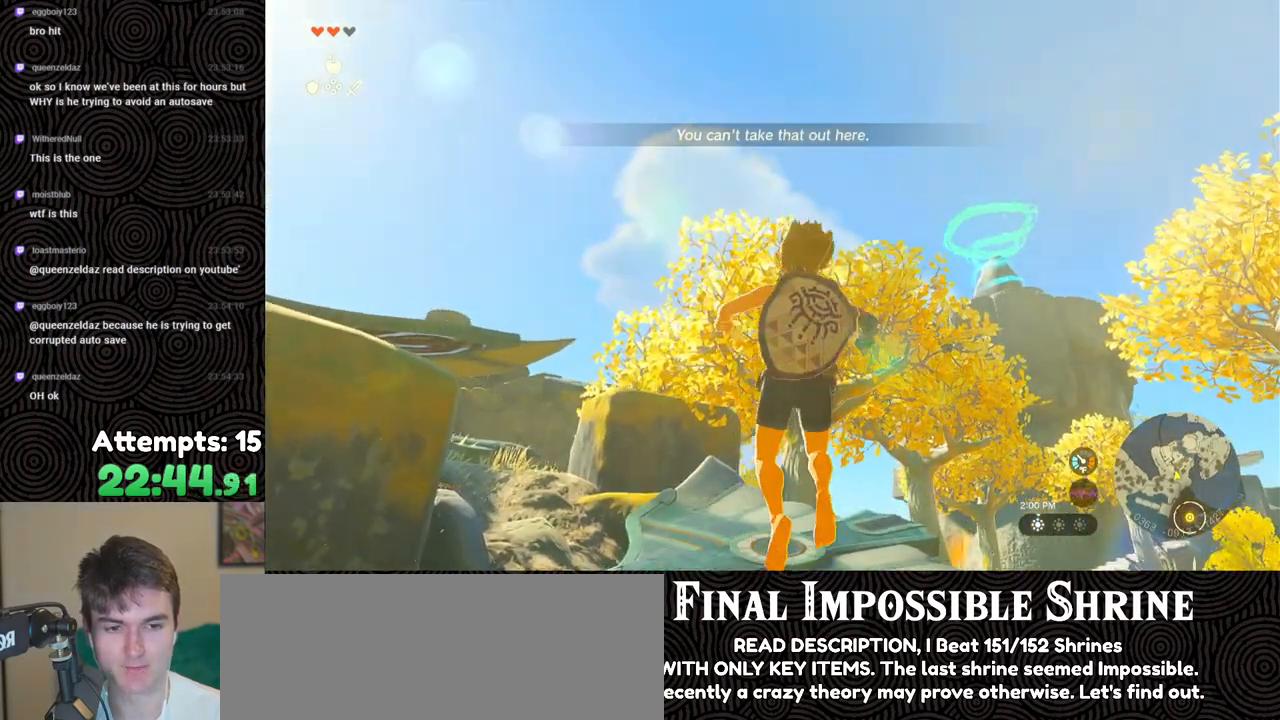
{"buttons": [], "left_stick": "center", "right_stick": "center", "events": [[133, "X", "down"], [267, "X", "up"], [283, "DPAD_UP", "up"]]}
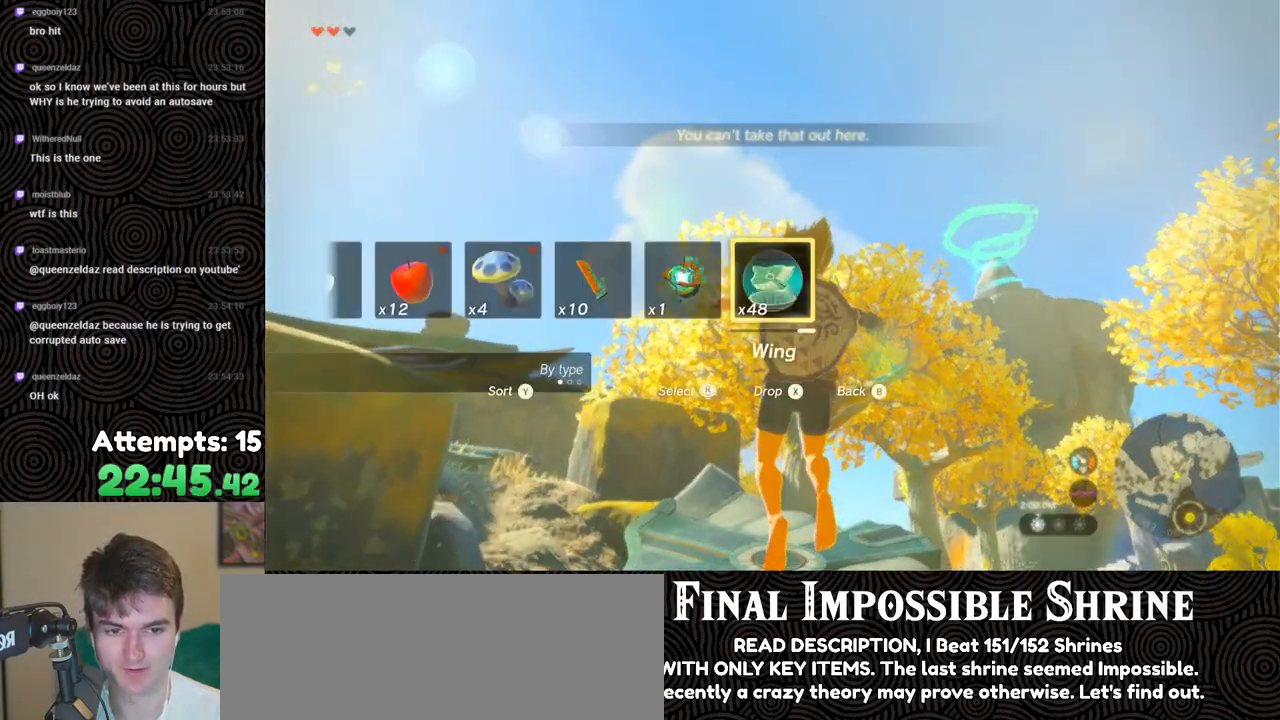
{"buttons": [], "left_stick": "center", "right_stick": "up", "events": [[67, "right_stick", "down"], [250, "right_stick", "right"], [300, "right_stick", "center"], [417, "right_stick", "up-left"], [483, "right_stick", "up"]]}
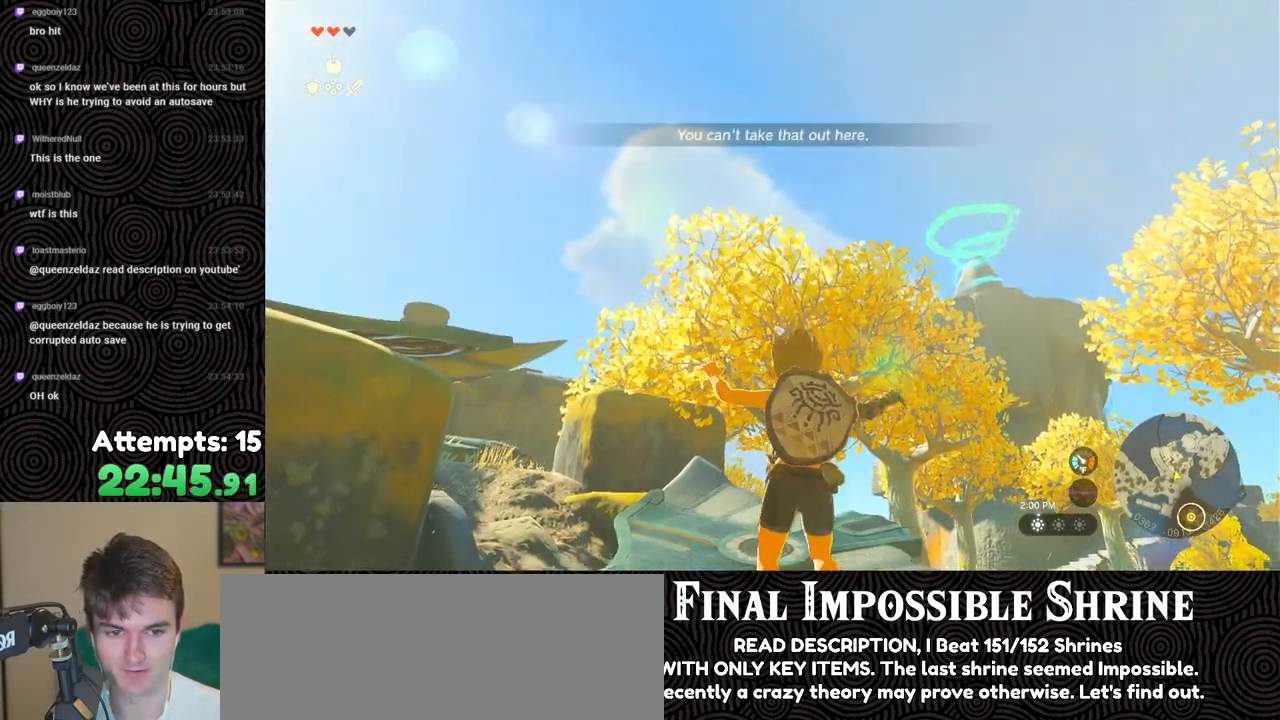
{"buttons": [], "left_stick": "center", "right_stick": "up-right", "events": [[417, "right_stick", "up-right"]]}
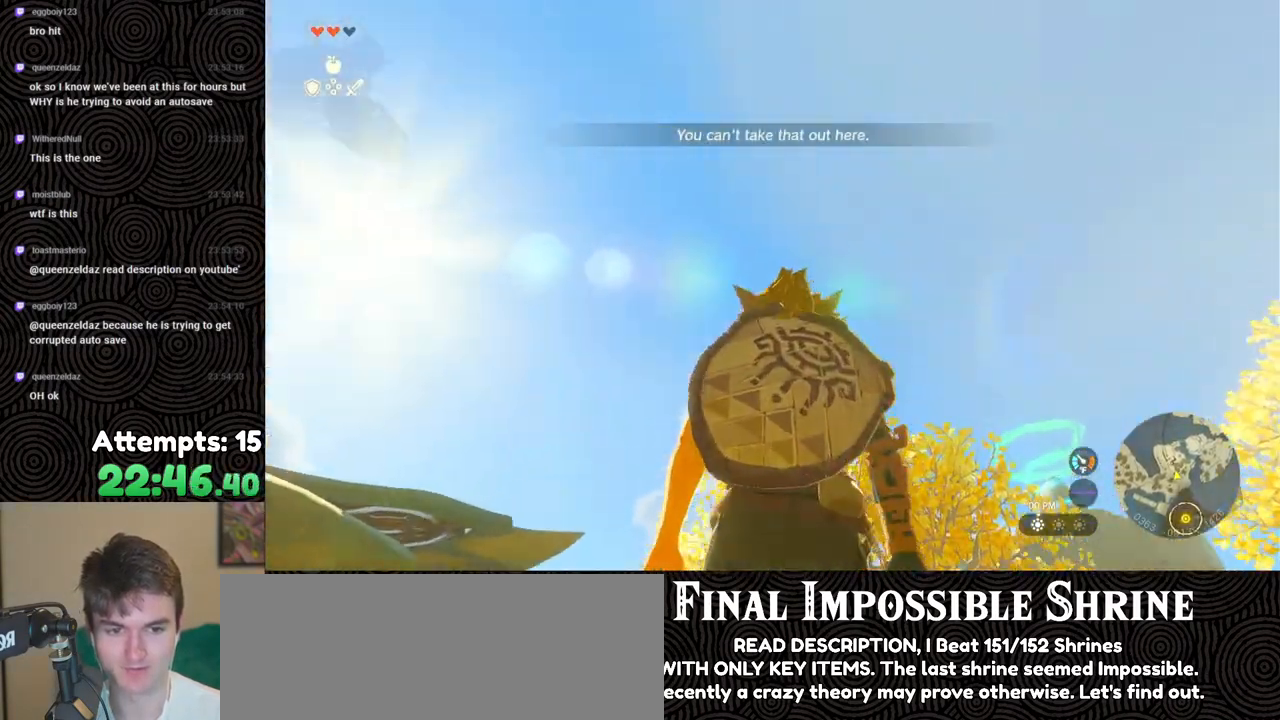
{"buttons": ["DPAD_UP", "DPAD_LEFT"], "left_stick": "center", "right_stick": "center", "events": [[100, "right_stick", "center"], [150, "X", "down"], [267, "X", "up"], [317, "DPAD_UP", "down"], [350, "DPAD_LEFT", "down"]]}